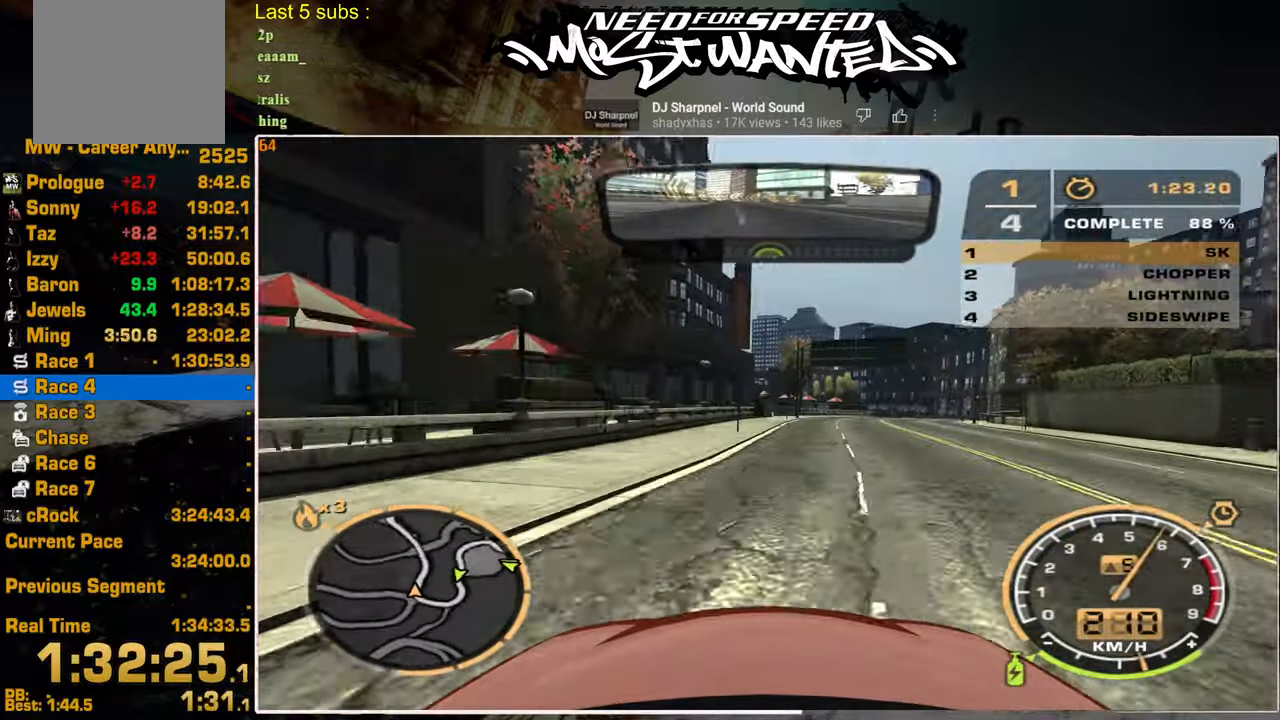
Gameplay with a controller (PlayStation layout); each line is a JSON object with the inputs held at the frame after it. "events" lists button and stick changes between this image and that frame as [ms after this image, input, new state], when the widget could be followed in between. Not read: CIRCLE.
{"buttons": ["R2"], "left_stick": "up", "right_stick": "center", "events": []}
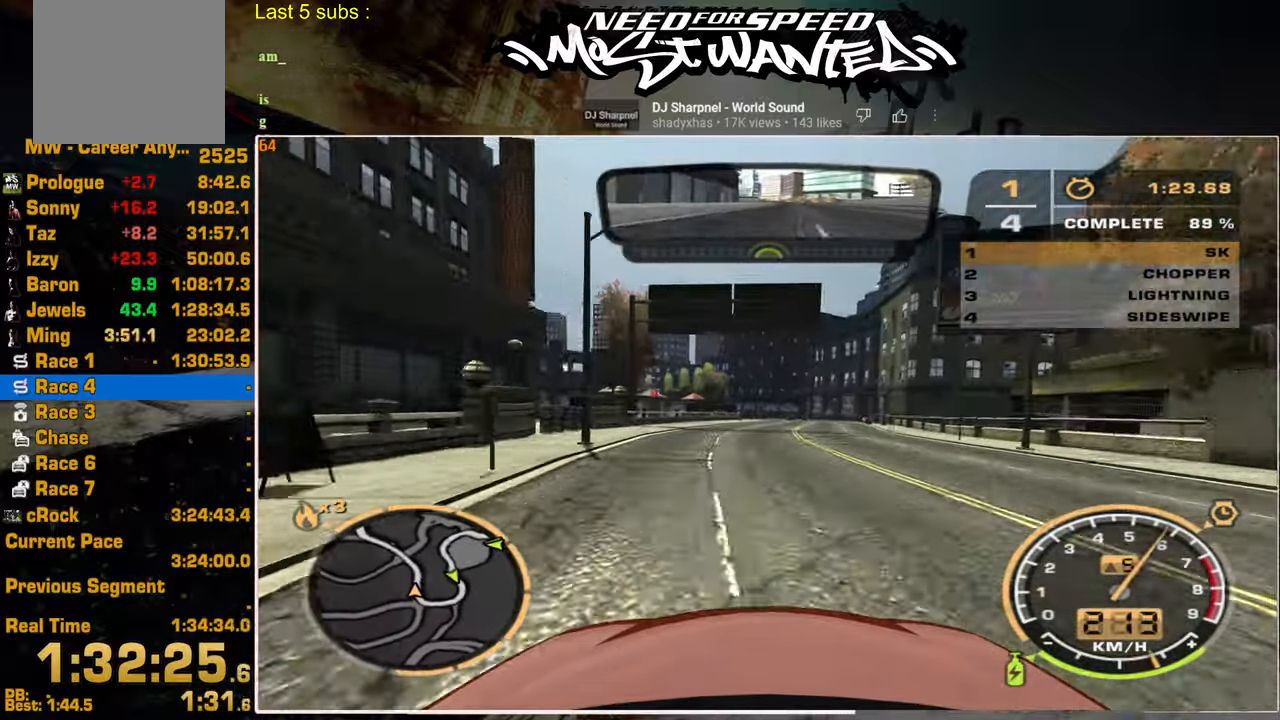
{"buttons": ["R2"], "left_stick": "up", "right_stick": "center", "events": []}
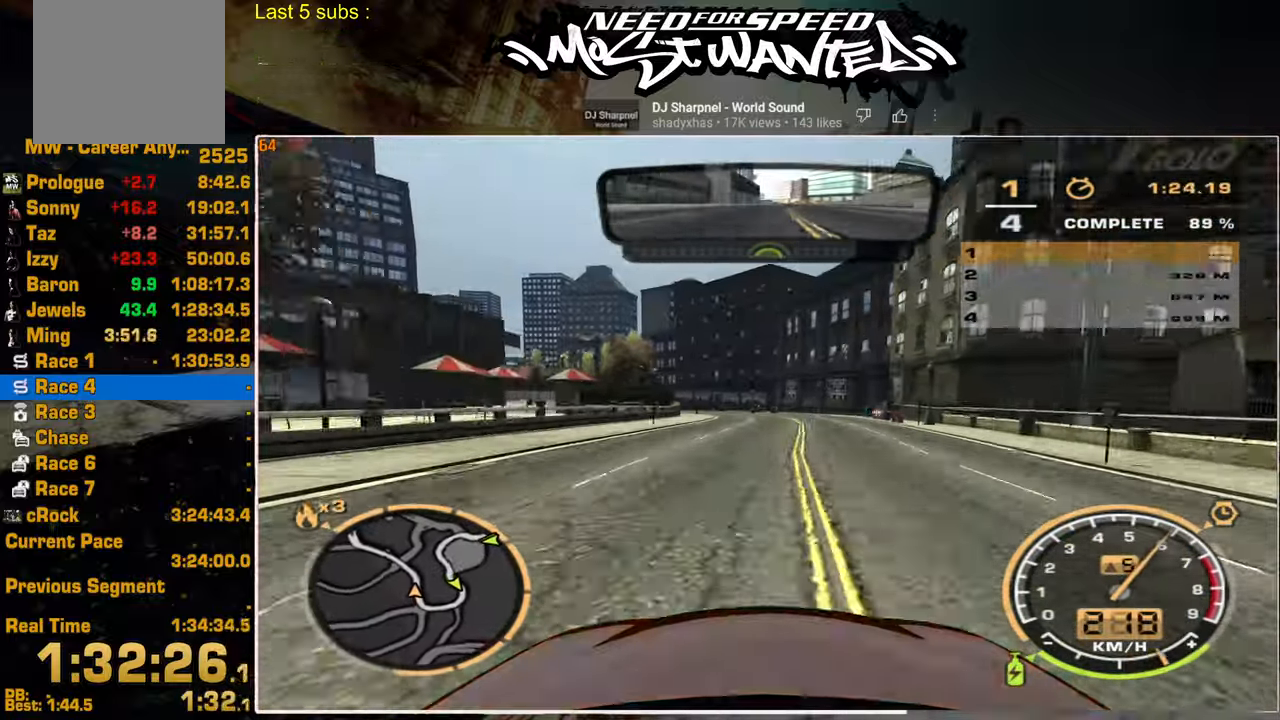
{"buttons": ["R2"], "left_stick": "up", "right_stick": "center", "events": []}
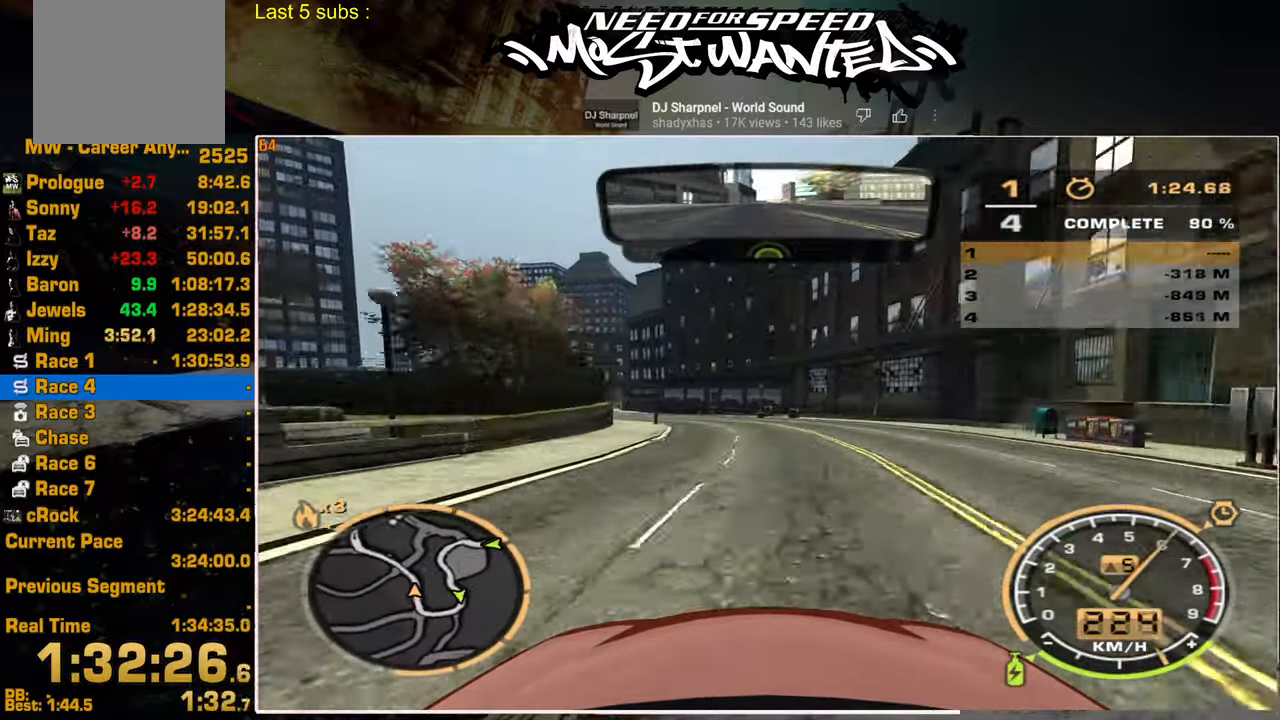
{"buttons": ["R2"], "left_stick": "up", "right_stick": "center", "events": []}
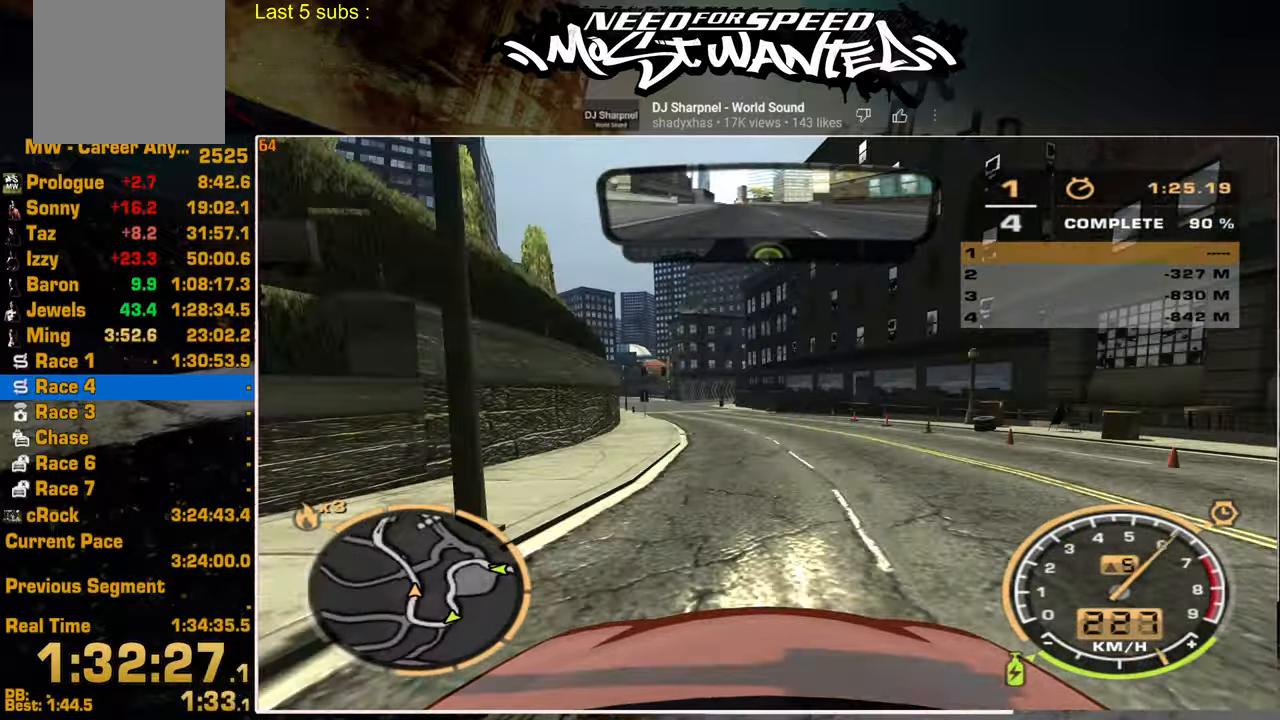
{"buttons": ["L1", "R2"], "left_stick": "up", "right_stick": "center", "events": [[17, "L1", "down"]]}
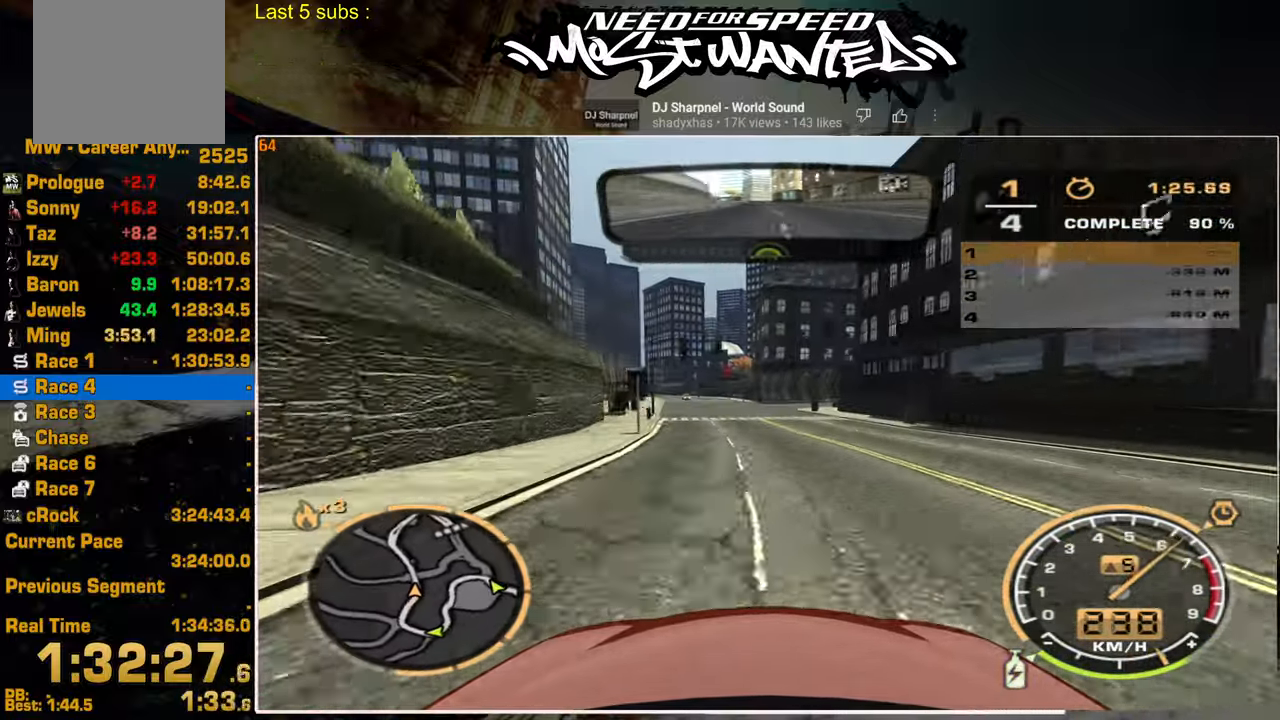
{"buttons": ["L1", "R2"], "left_stick": "up", "right_stick": "center", "events": []}
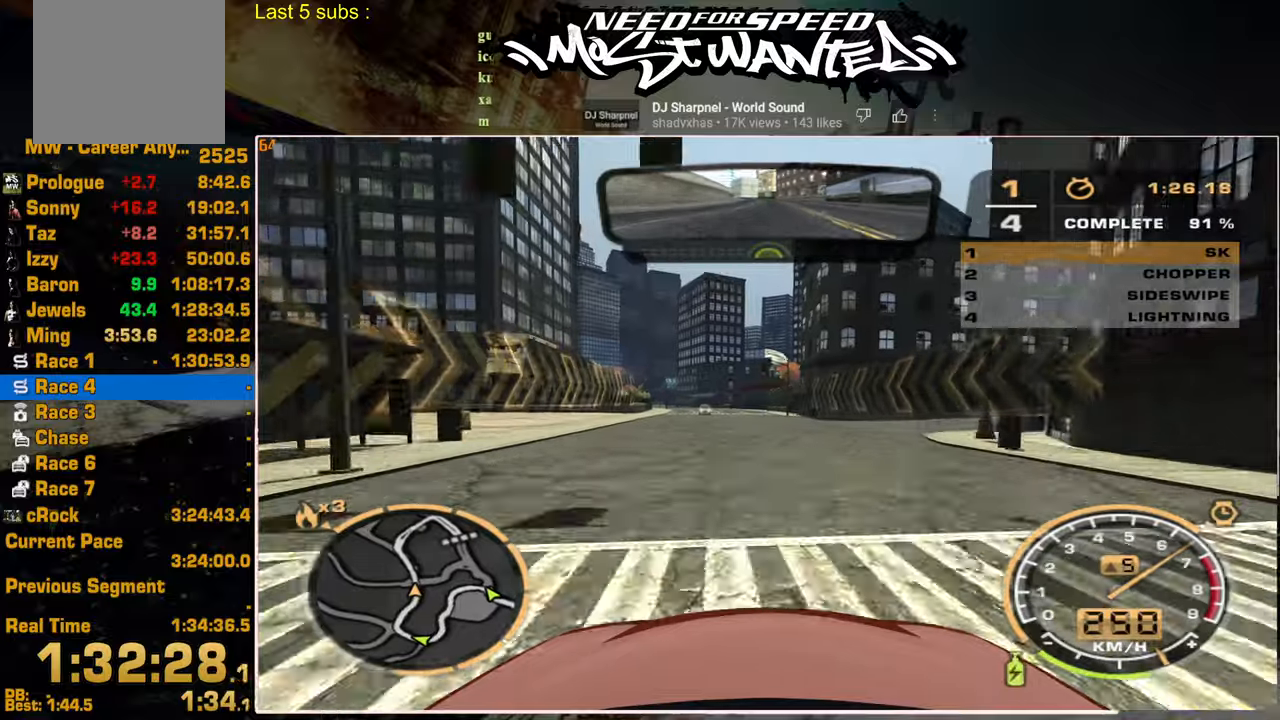
{"buttons": ["R2"], "left_stick": "up", "right_stick": "center", "events": [[17, "L1", "up"]]}
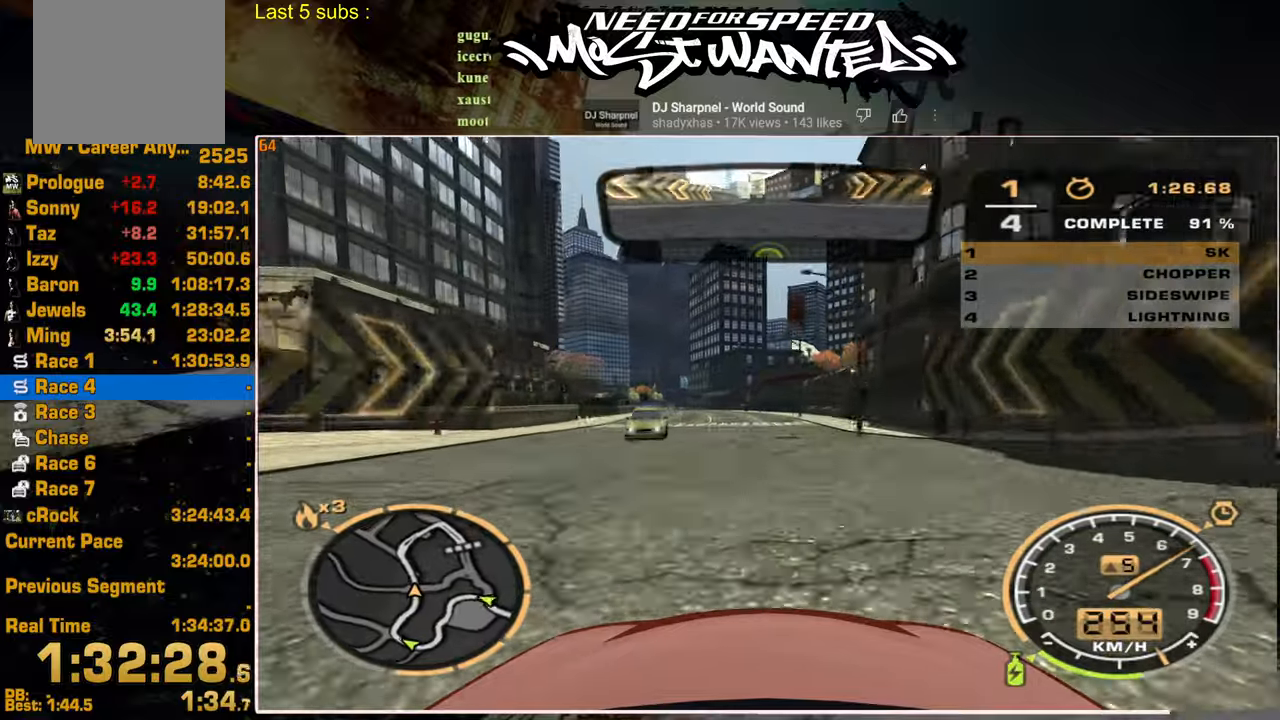
{"buttons": ["R2"], "left_stick": "up", "right_stick": "center", "events": []}
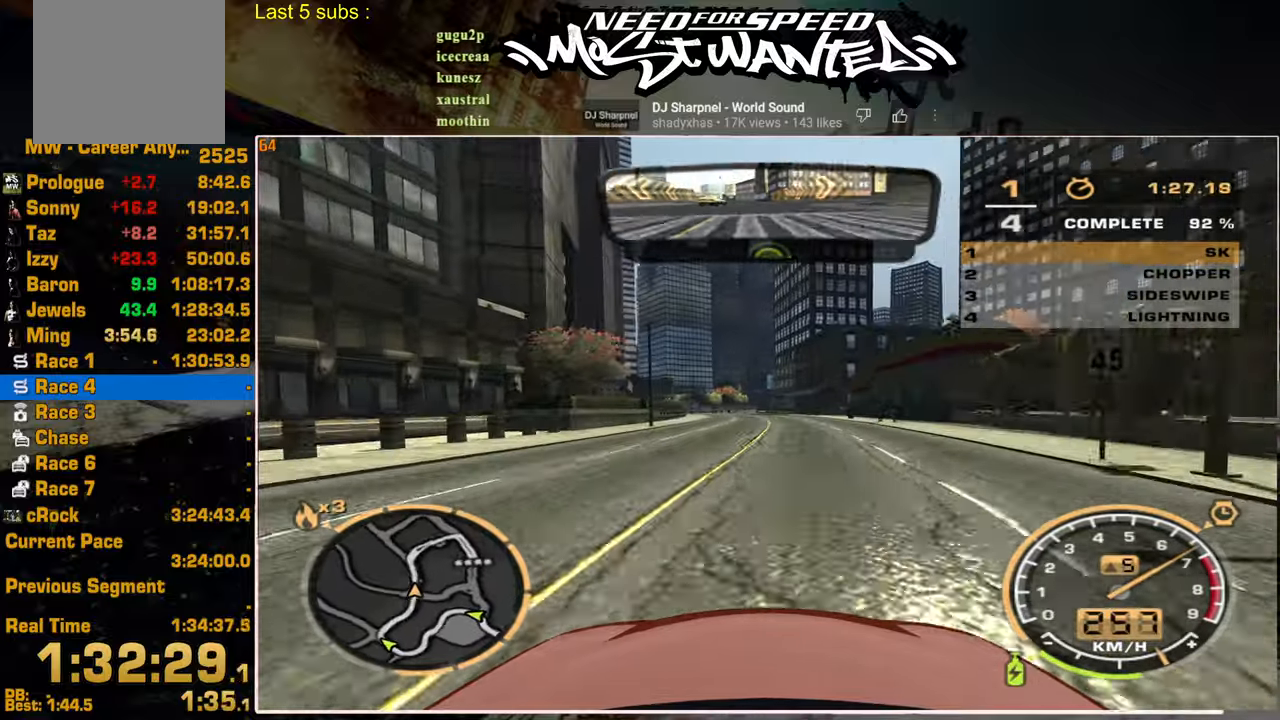
{"buttons": ["R2"], "left_stick": "up", "right_stick": "center", "events": []}
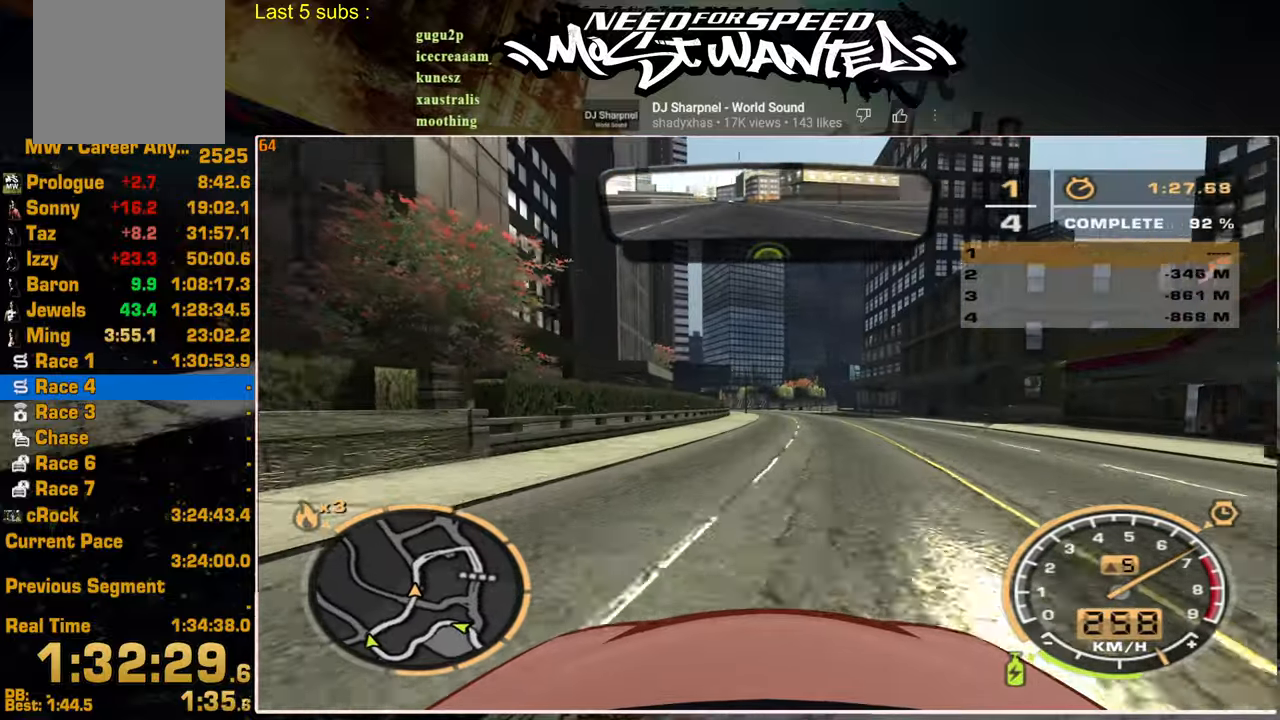
{"buttons": ["R2"], "left_stick": "center", "right_stick": "center", "events": [[400, "left_stick", "center"]]}
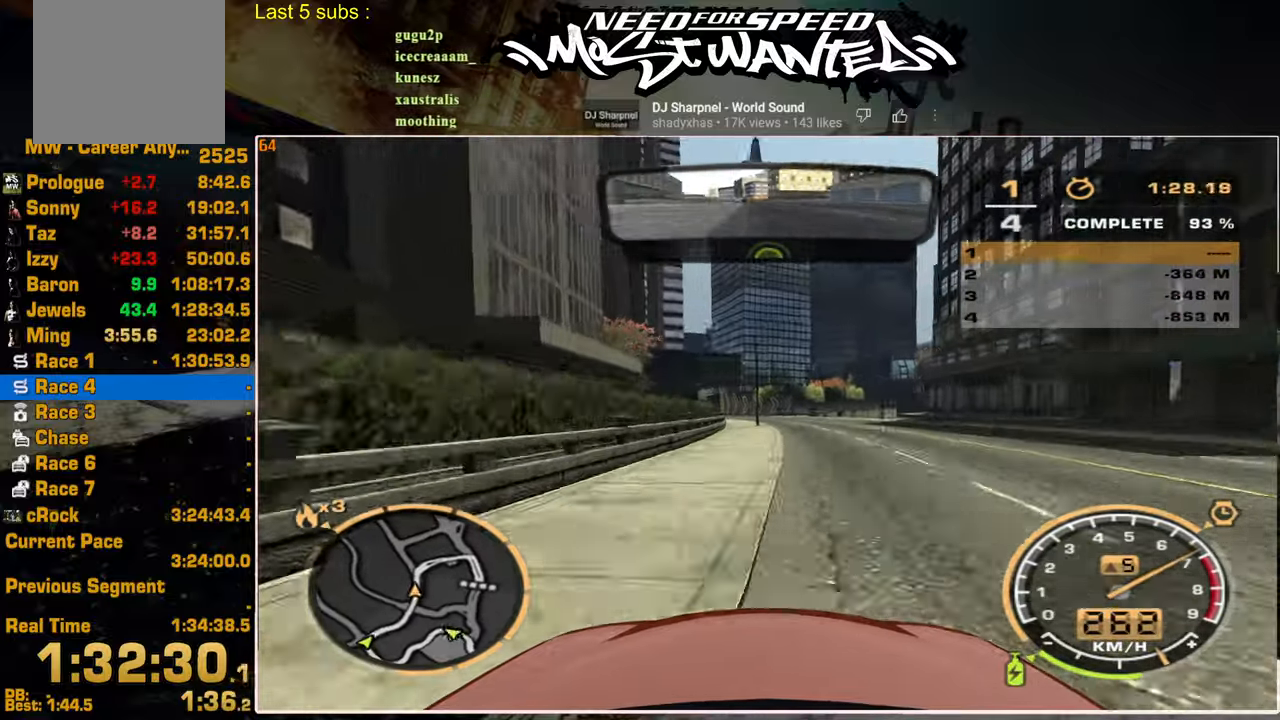
{"buttons": ["R2"], "left_stick": "center", "right_stick": "center", "events": []}
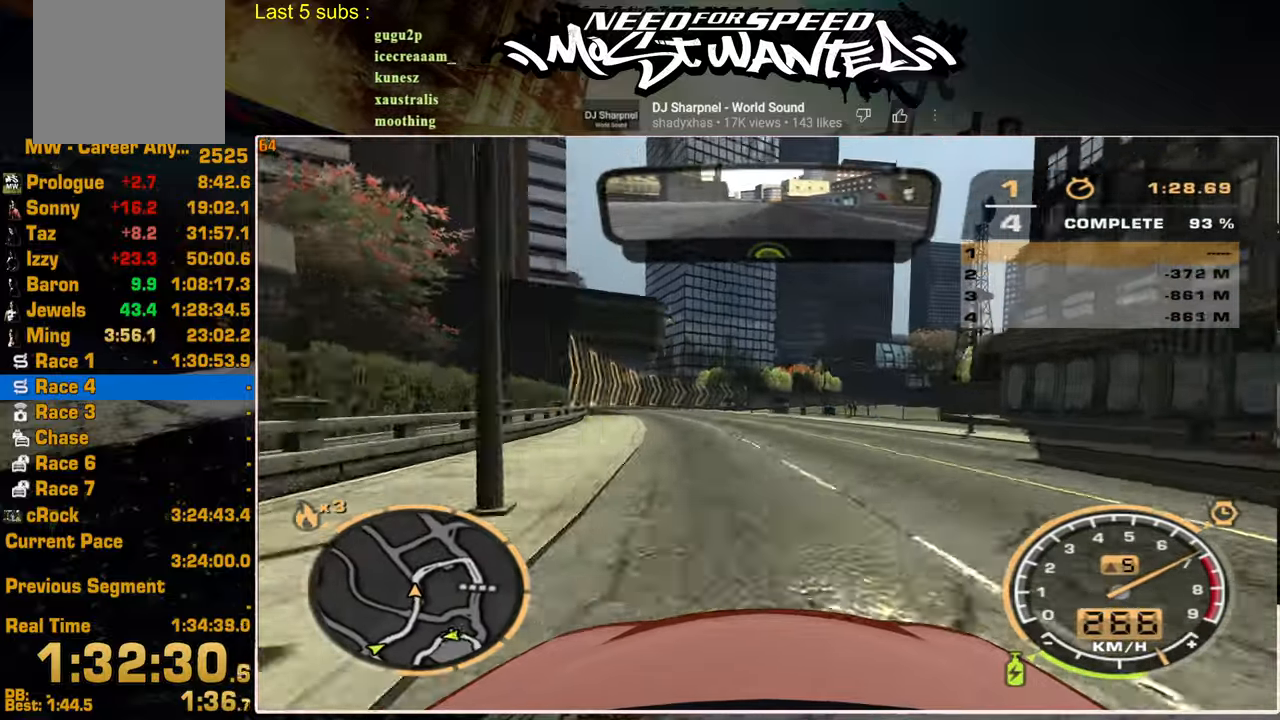
{"buttons": ["L2", "R2"], "left_stick": "center", "right_stick": "center", "events": [[367, "L2", "down"]]}
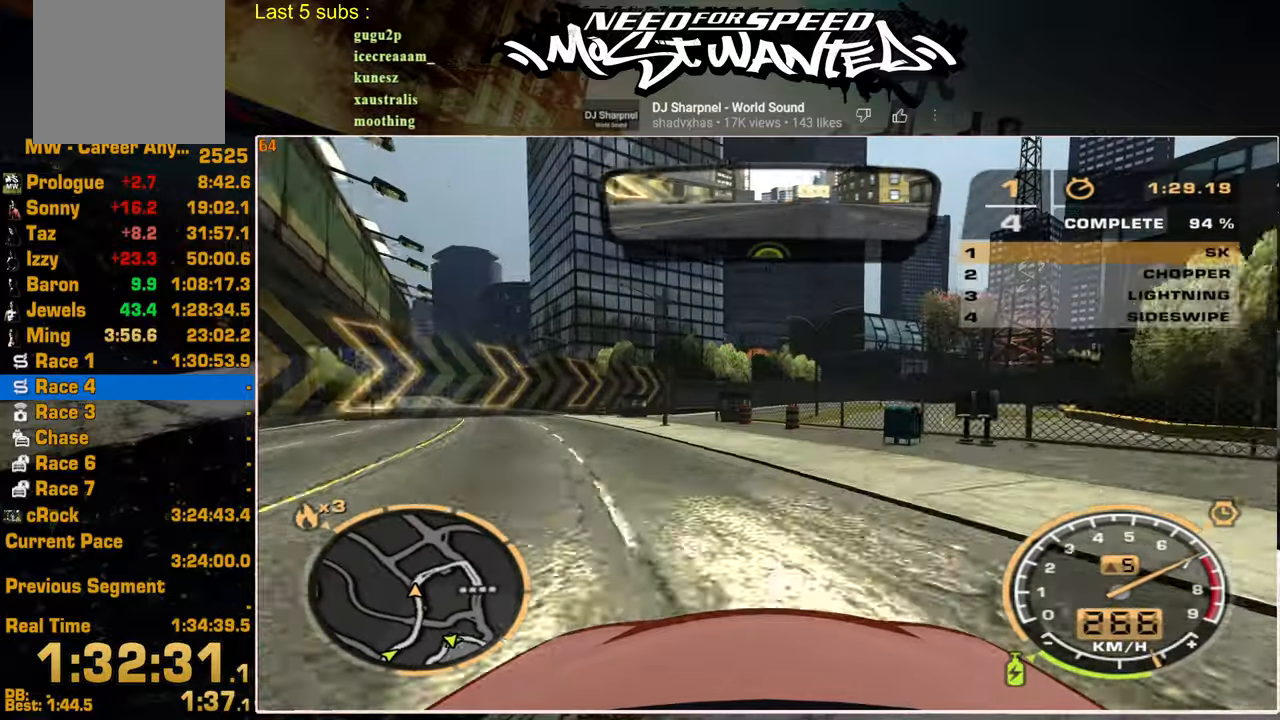
{"buttons": [], "left_stick": "center", "right_stick": "center", "events": [[34, "R2", "up"], [300, "L2", "up"]]}